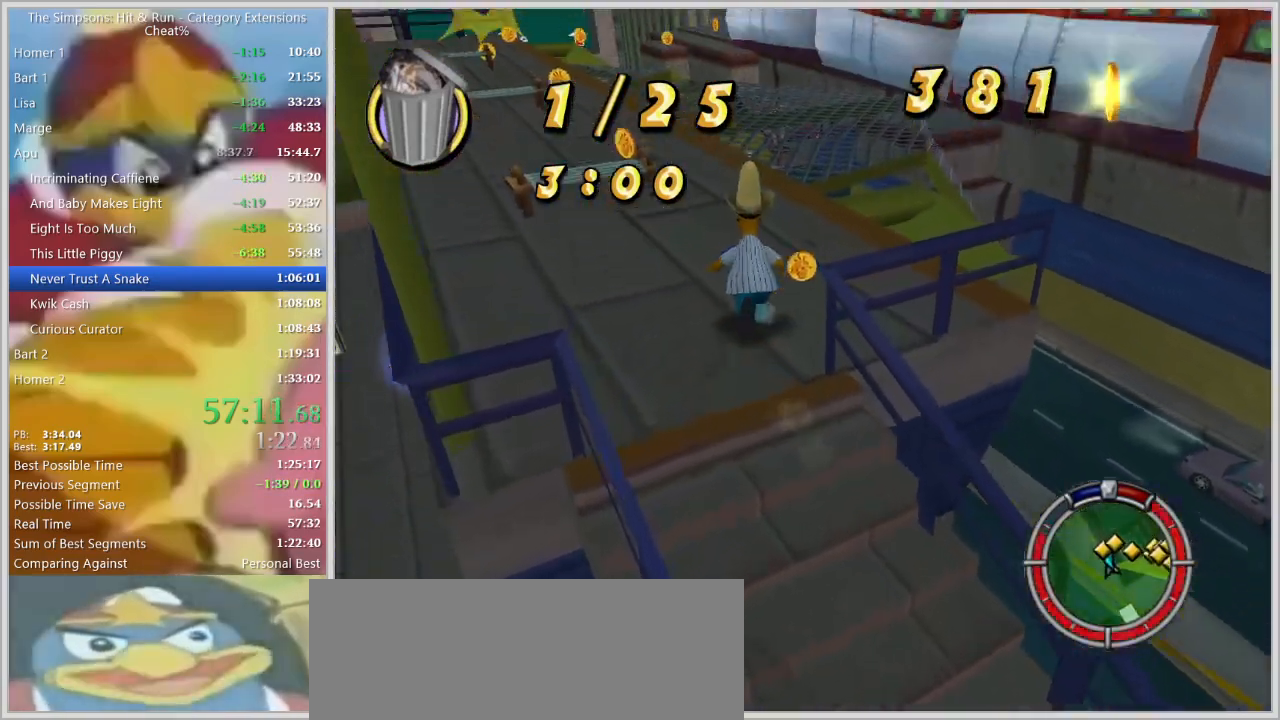
Gameplay with keyboard; each line is a JSON object with the keys held at the frame after it. "events" lists presses ("down") and releases ("up") of "a", "alt", "caps_lock", "ctrl", "d", "down", "escape", "f1", "f10", "f11", "f12", "f2", "f3", "f4", "f5", "f6", "f7", "f8", "f9", "left", "right", "s", "shift", "space", "tab", "up" and "w" between this image and that frame as [ms after this image, input, new state], when the widget could be followed in between. No other keys are recorded. Mouse input is not recorded.
{"keys": ["a", "shift", "w"], "events": [[67, "a", "up"], [434, "a", "down"]]}
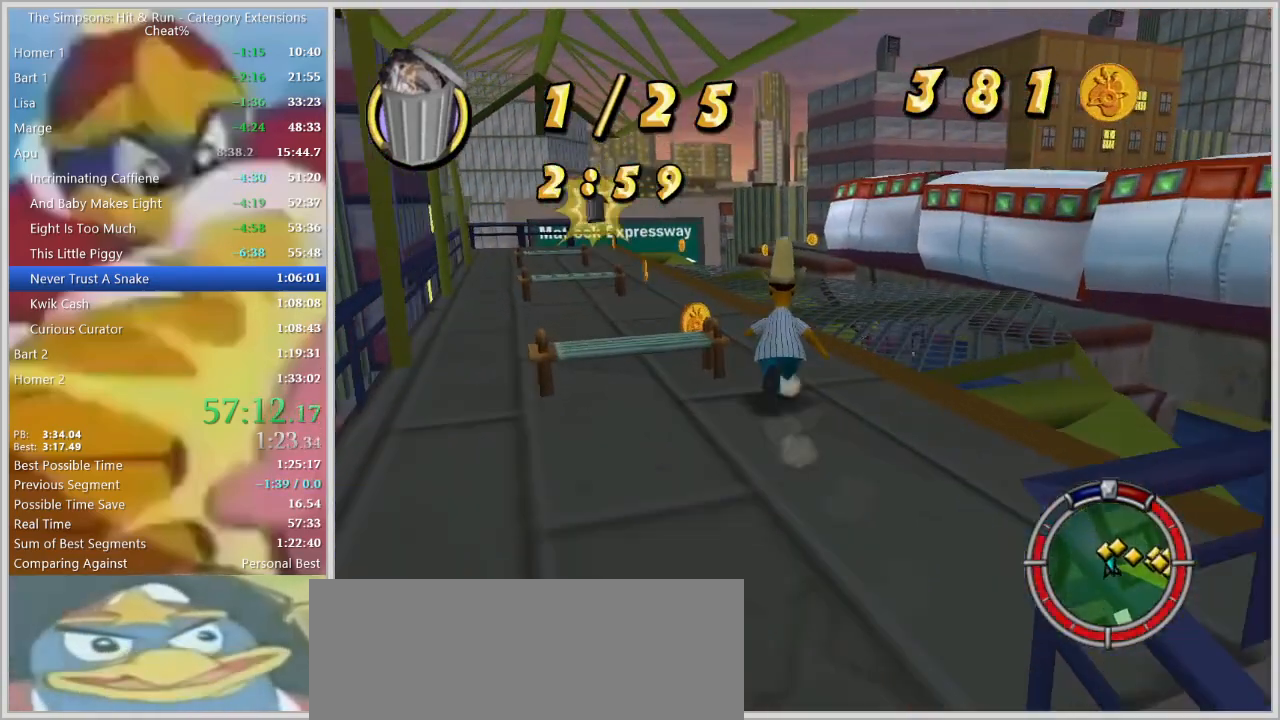
{"keys": ["shift", "w"], "events": [[217, "a", "up"]]}
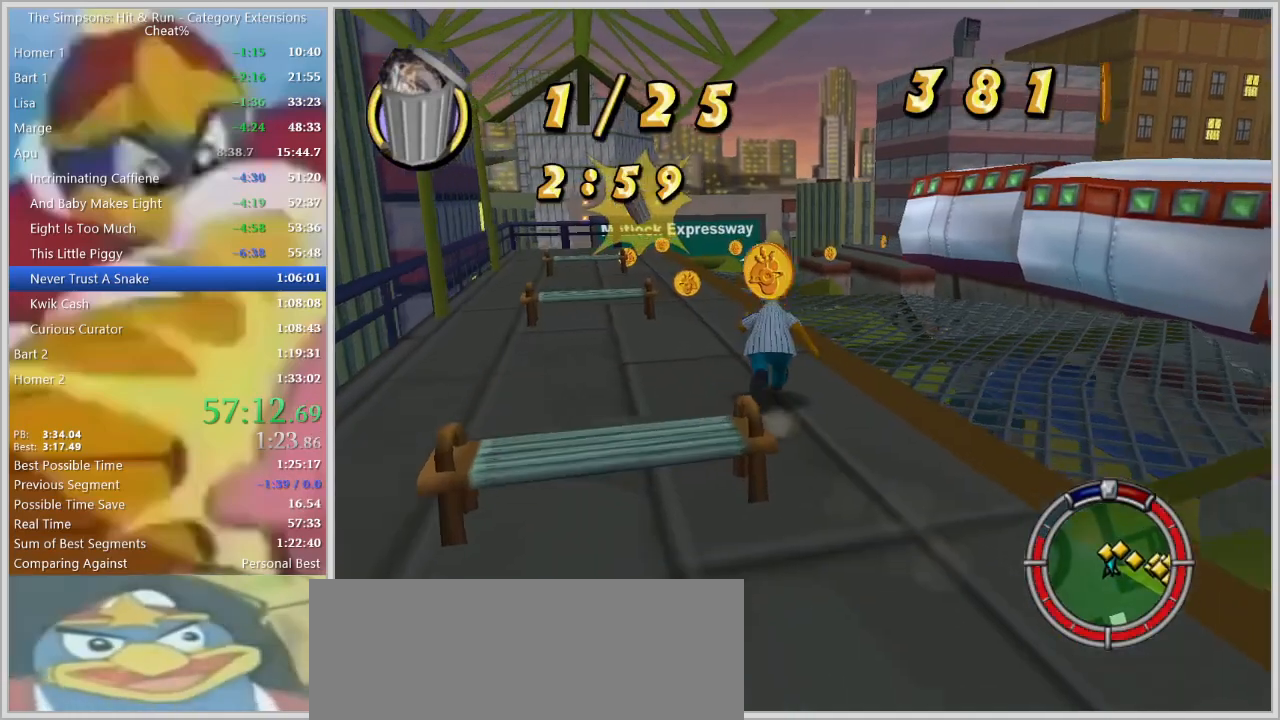
{"keys": ["a", "left", "shift", "w"], "events": [[50, "a", "down"], [234, "a", "up"], [417, "left", "down"], [467, "a", "down"]]}
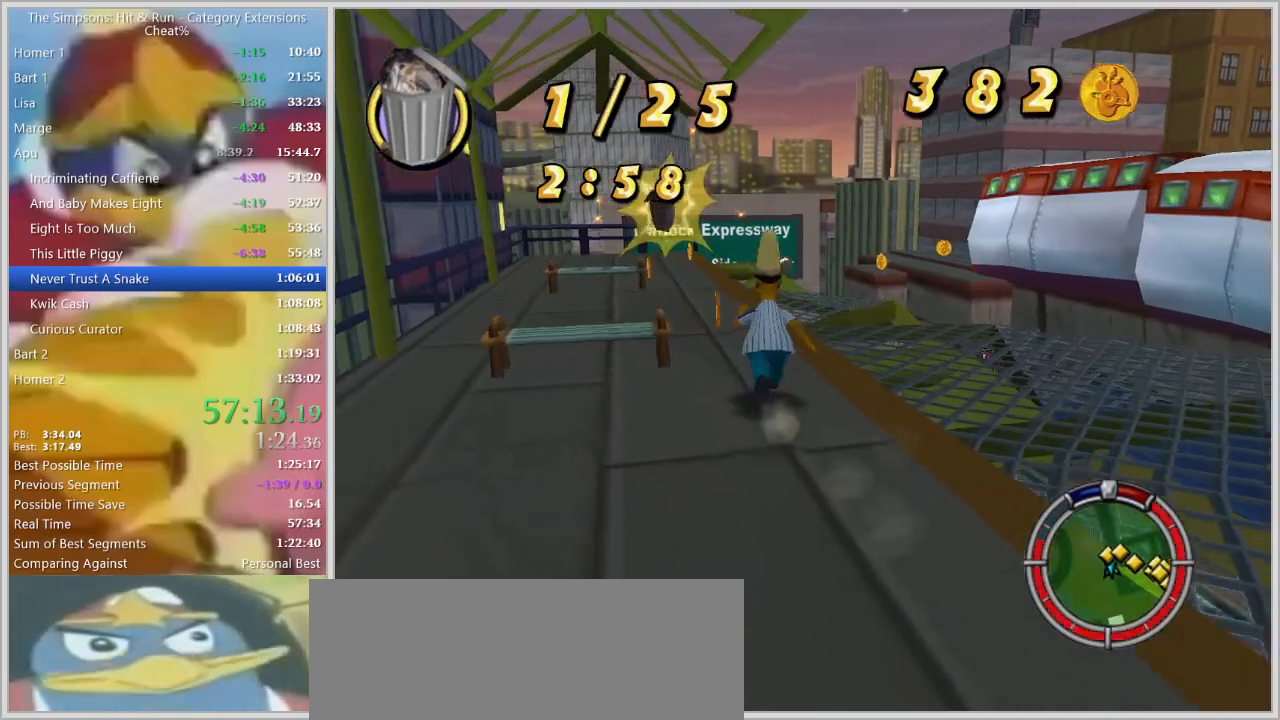
{"keys": ["a", "left", "shift", "w"], "events": [[100, "left", "up"], [150, "left", "down"], [200, "a", "up"], [384, "a", "down"]]}
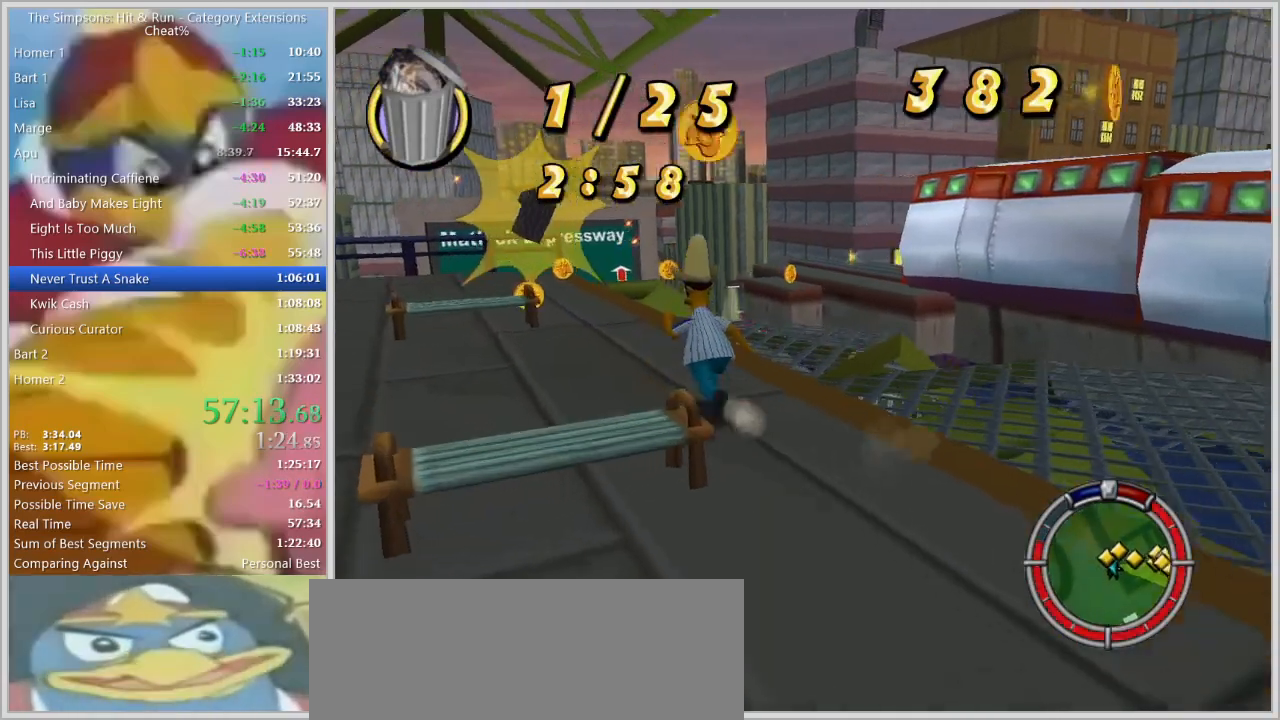
{"keys": ["a", "left", "shift", "w"], "events": [[34, "a", "up"], [167, "a", "down"], [317, "a", "up"], [367, "a", "down"]]}
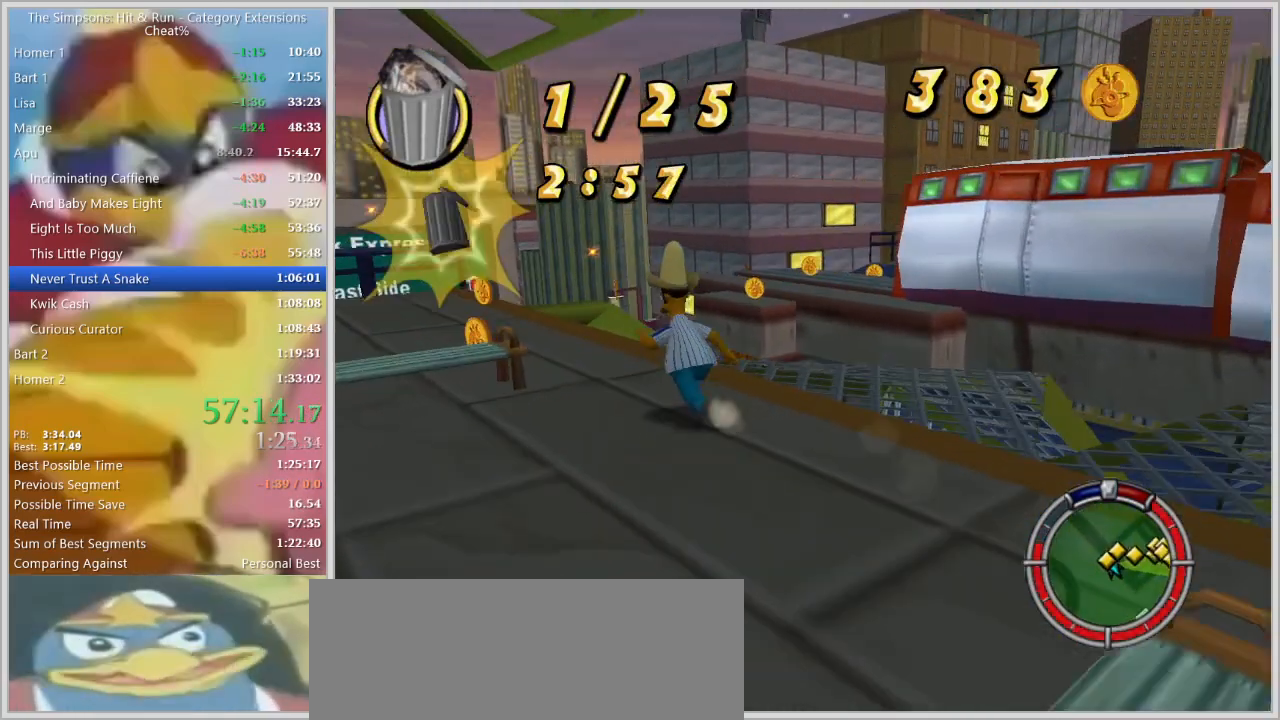
{"keys": ["a", "left", "shift", "w"], "events": [[50, "w", "up"], [234, "w", "down"], [334, "w", "up"], [417, "w", "down"]]}
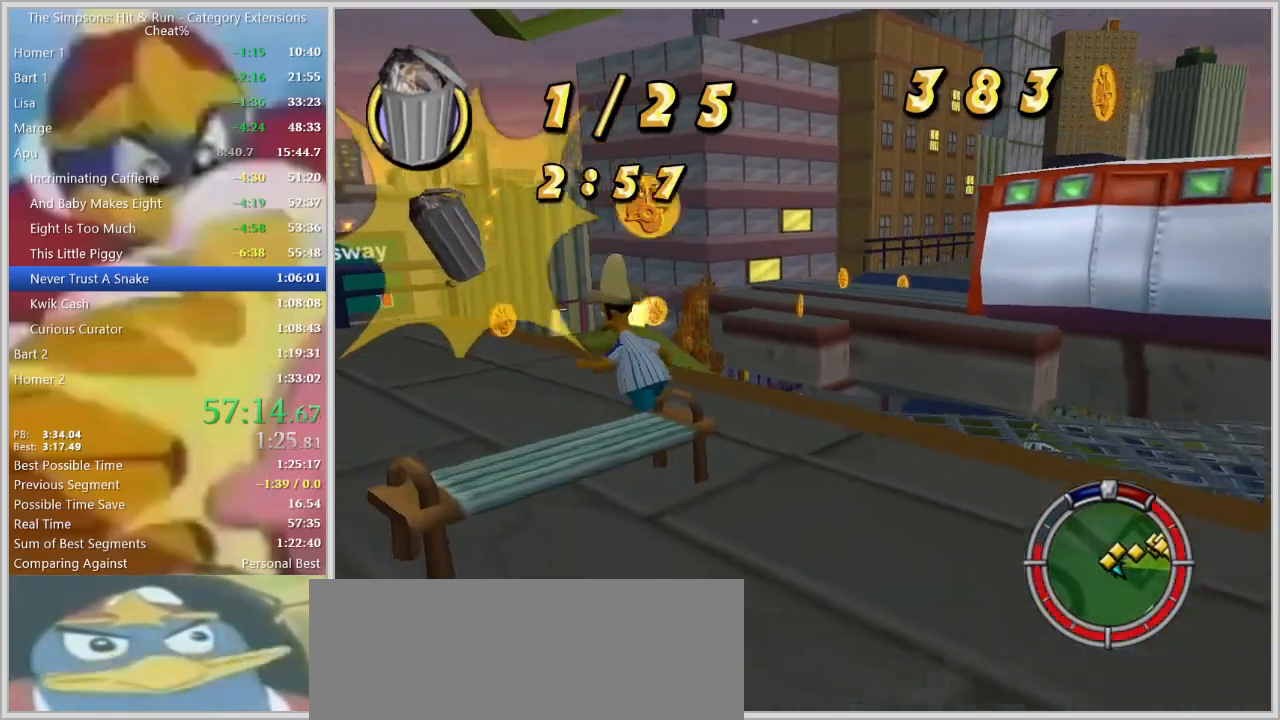
{"keys": ["a", "left", "shift", "w"], "events": []}
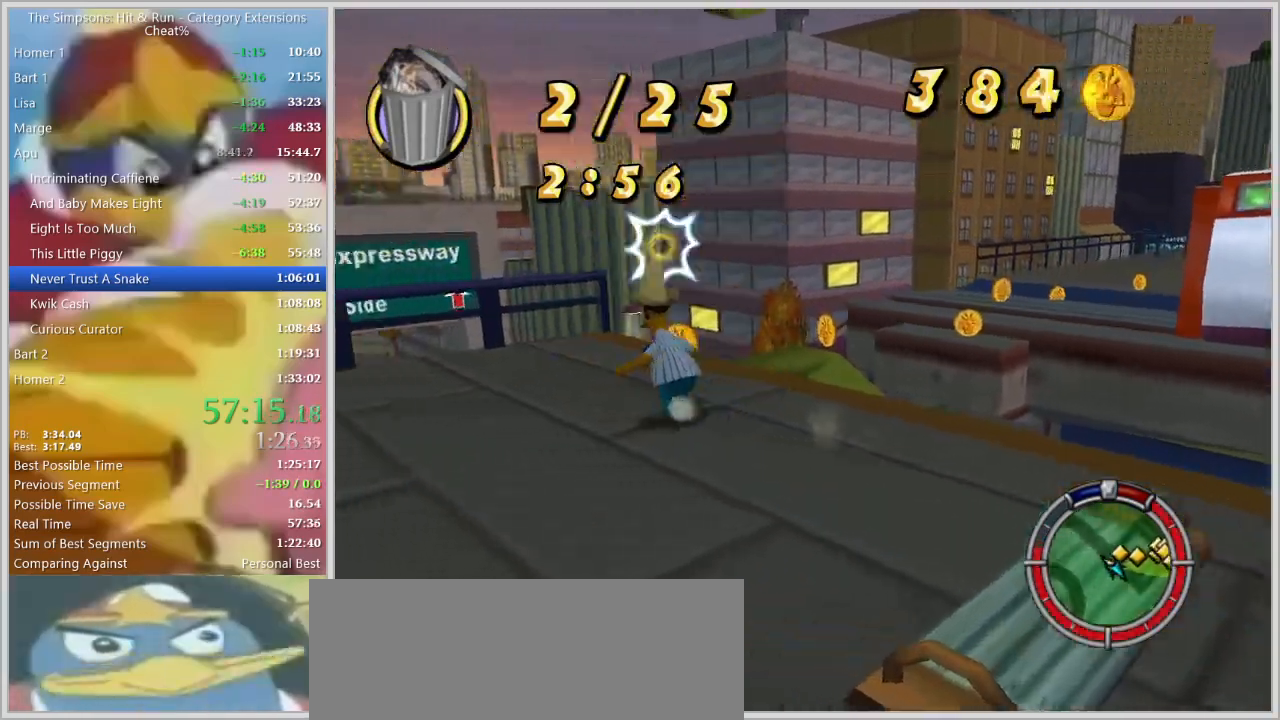
{"keys": ["d", "w"], "events": [[117, "a", "up"], [217, "d", "down"], [217, "left", "up"], [217, "shift", "up"], [400, "w", "up"], [450, "w", "down"]]}
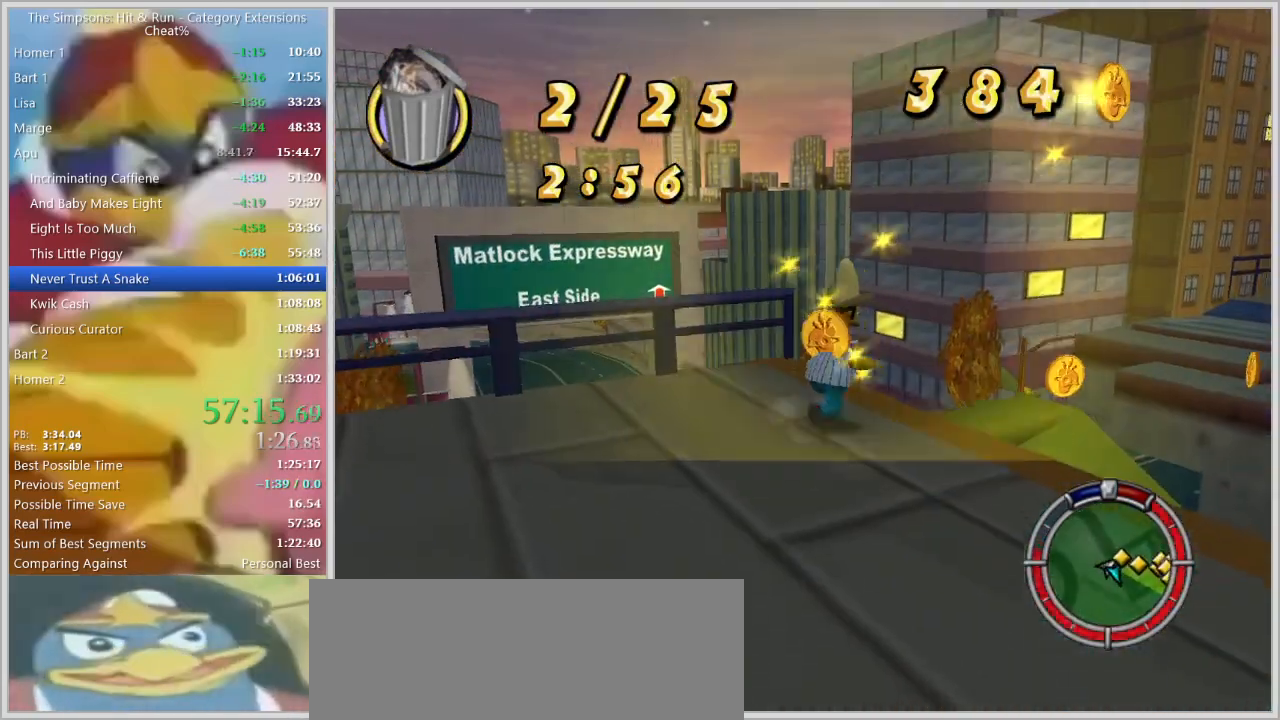
{"keys": ["d", "shift", "w"], "events": [[100, "w", "up"], [284, "shift", "down"], [334, "w", "down"]]}
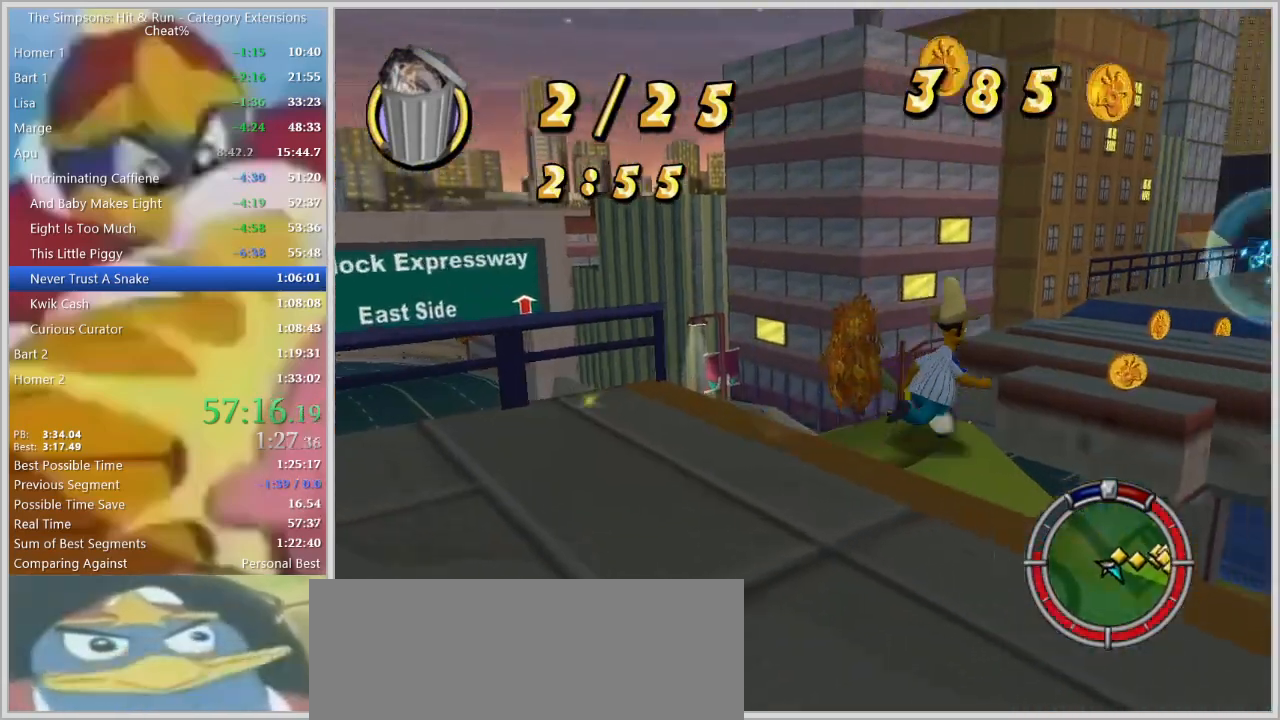
{"keys": ["d", "shift", "w"], "events": [[67, "space", "down"], [200, "space", "up"]]}